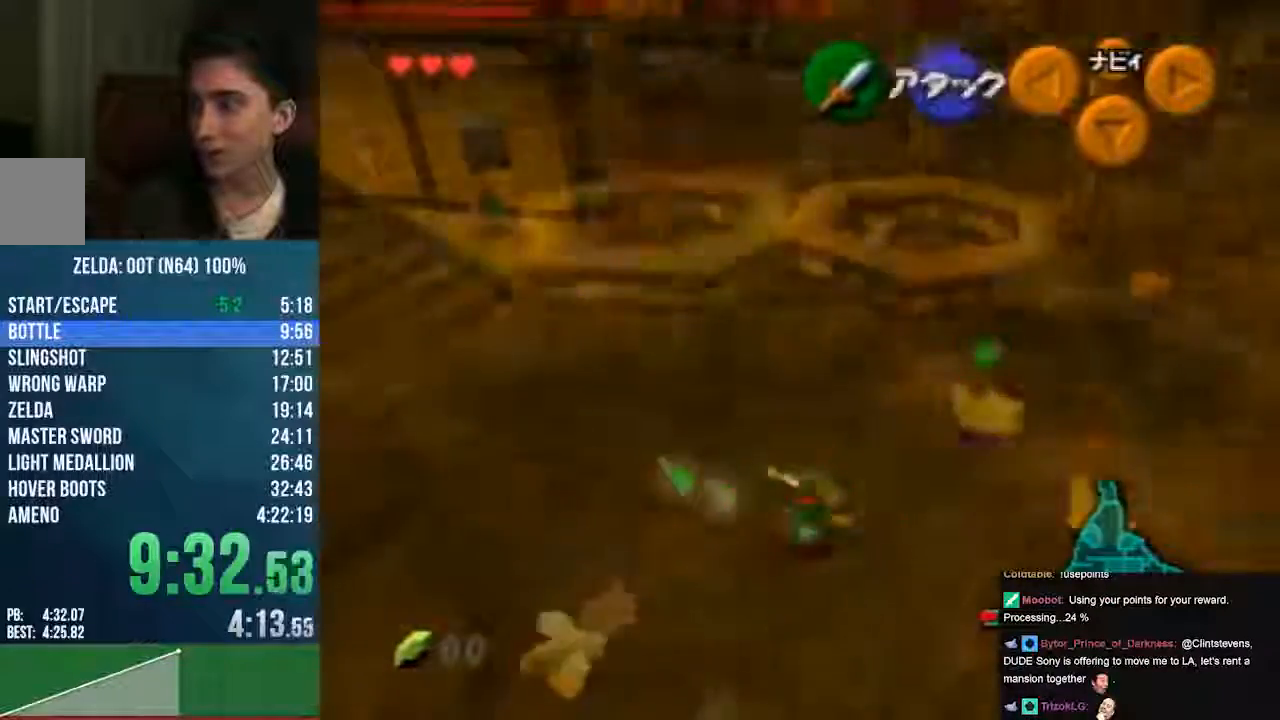
Gameplay with a controller (Nintendo layout); each line is a JSON object with the inputs held at the frame after it. "events" lists button and stick changes between this image and that frame as [ms after this image, input, new state], when the widget could be followed in between. Not read: L1 L3 R1 R3 START.
{"buttons": ["A"], "left_stick": "center", "events": [[439, "left_stick", "center"], [507, "A", "down"]]}
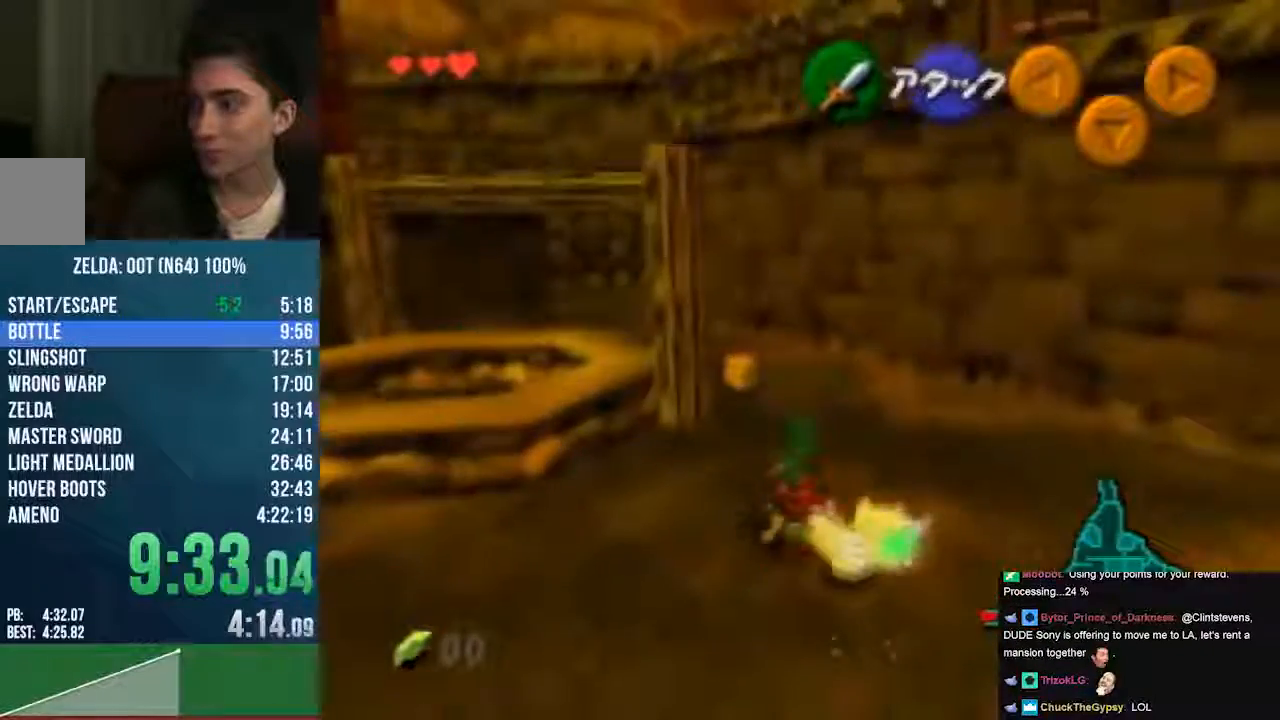
{"buttons": ["A"], "left_stick": "center", "events": []}
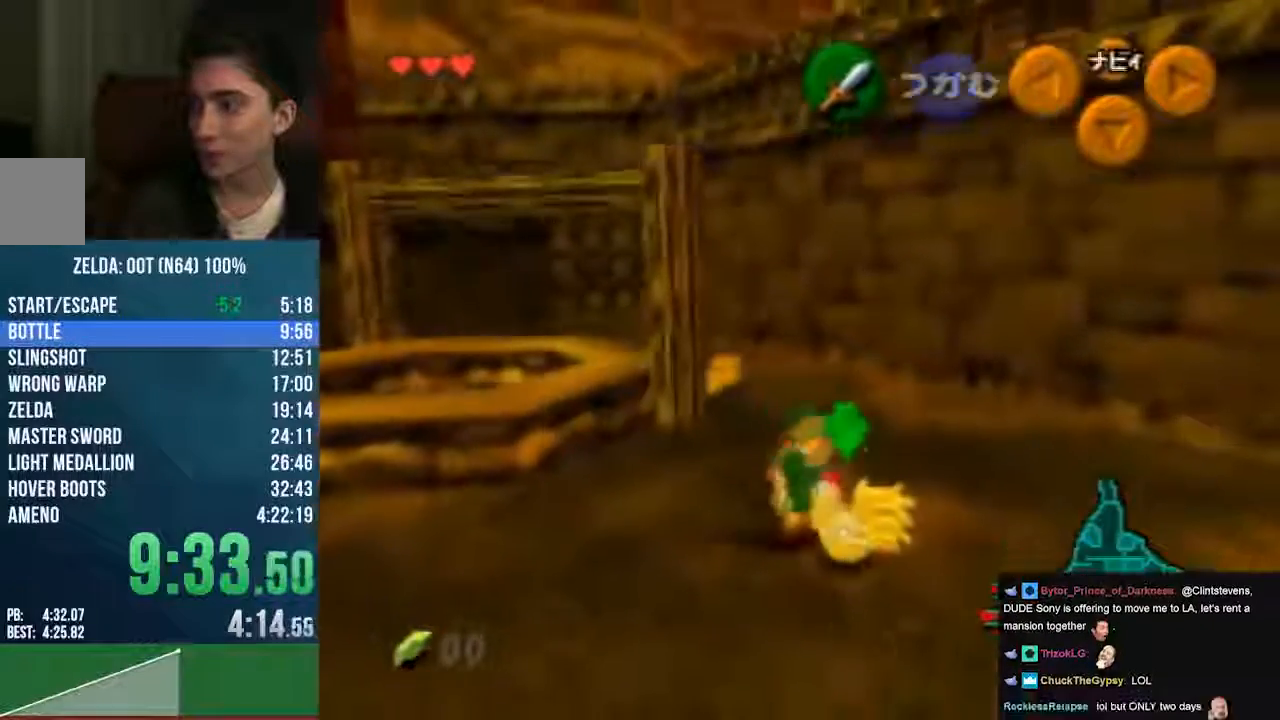
{"buttons": [], "left_stick": "center", "events": [[68, "A", "up"]]}
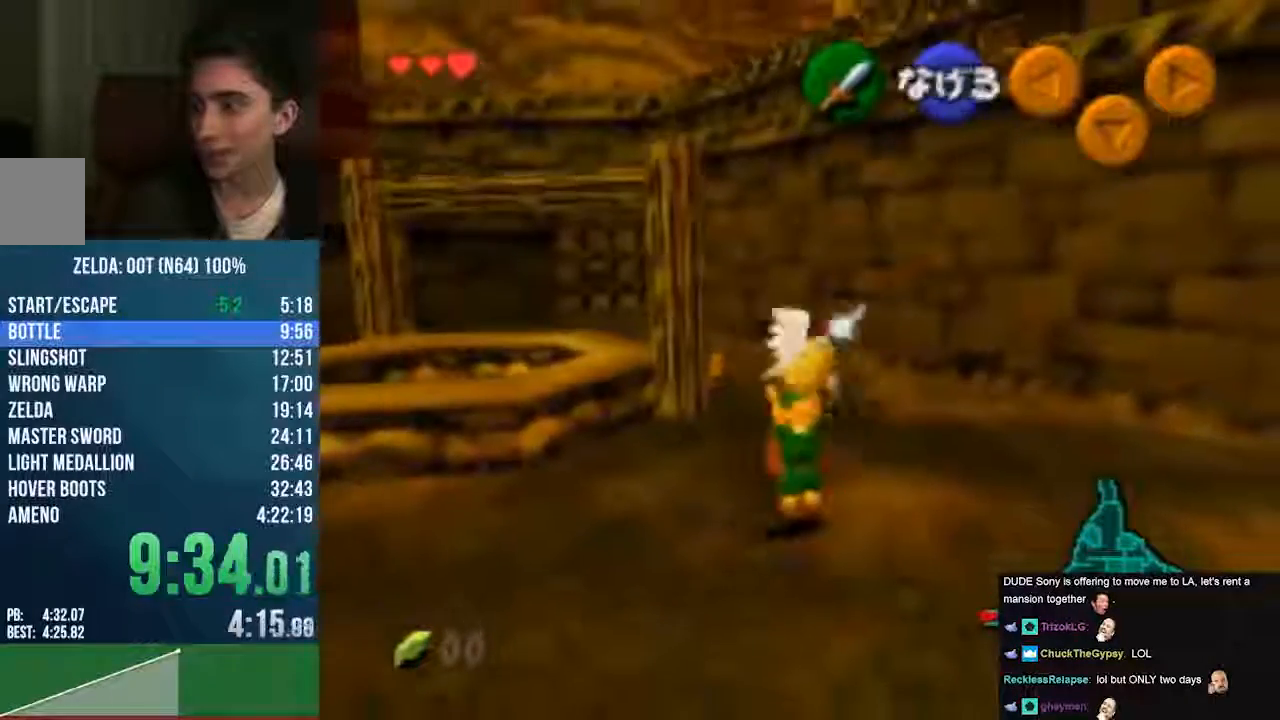
{"buttons": [], "left_stick": "down", "events": [[67, "left_stick", "down"], [237, "left_stick", "center"], [507, "left_stick", "down"]]}
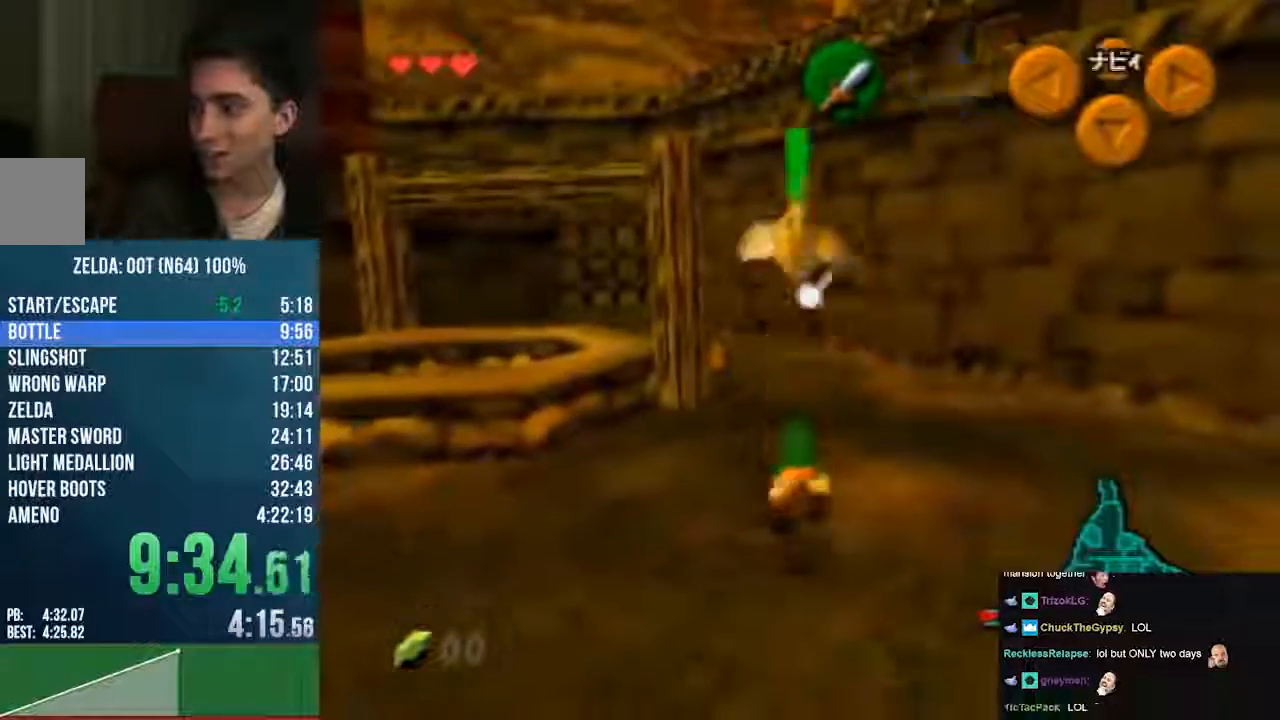
{"buttons": [], "left_stick": "up", "events": [[372, "left_stick", "up"]]}
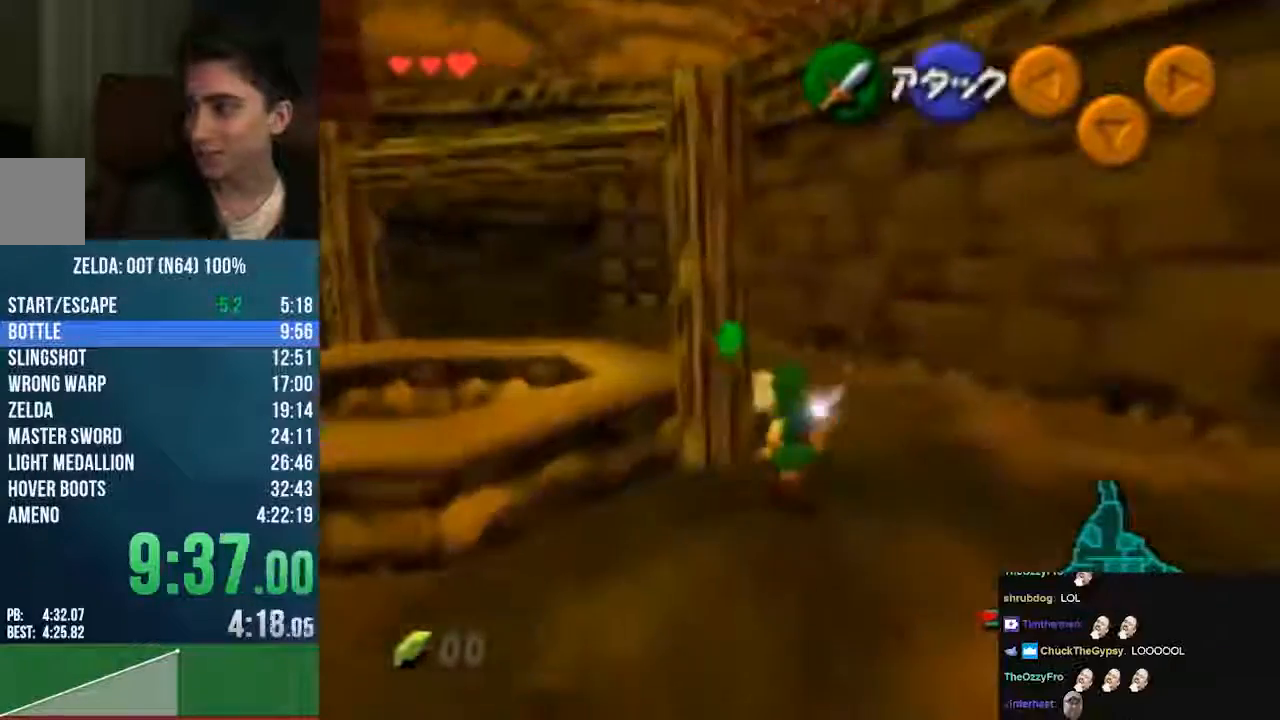
{"buttons": [], "left_stick": "center", "events": [[170, "left_stick", "center"]]}
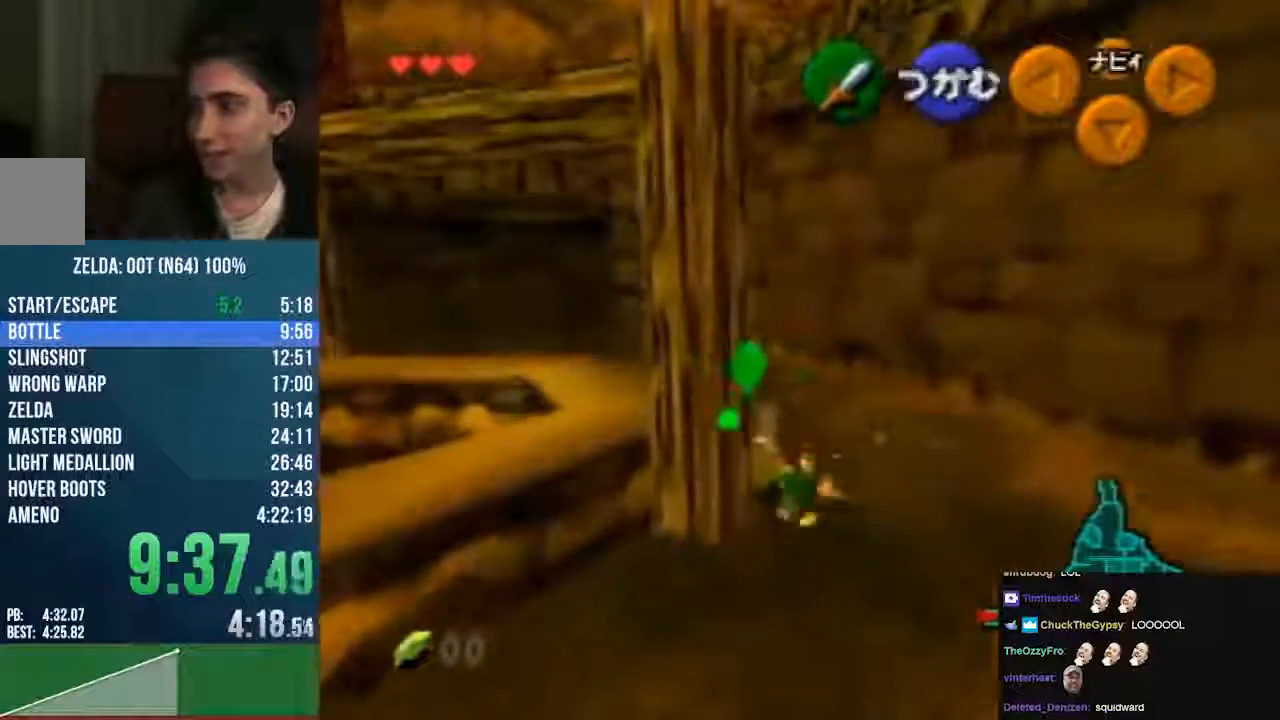
{"buttons": [], "left_stick": "center", "events": []}